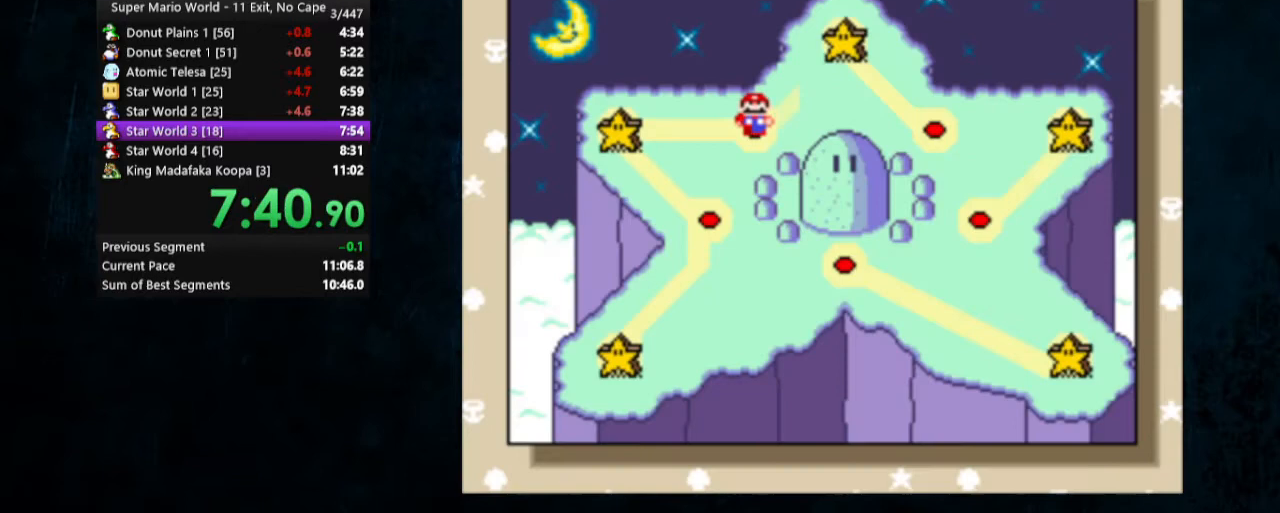
Gameplay with a controller (Nintendo layout); each line is a JSON object with the inputs held at the frame after it (dt_ms = milliseconds from this image to that frame). "events" lists button and stick changes between this image and that frame as [ms after this image, input, new state], when the widget could be followed in between. Not read: L3 R3.
{"dt_ms": 500, "buttons": [], "events": []}
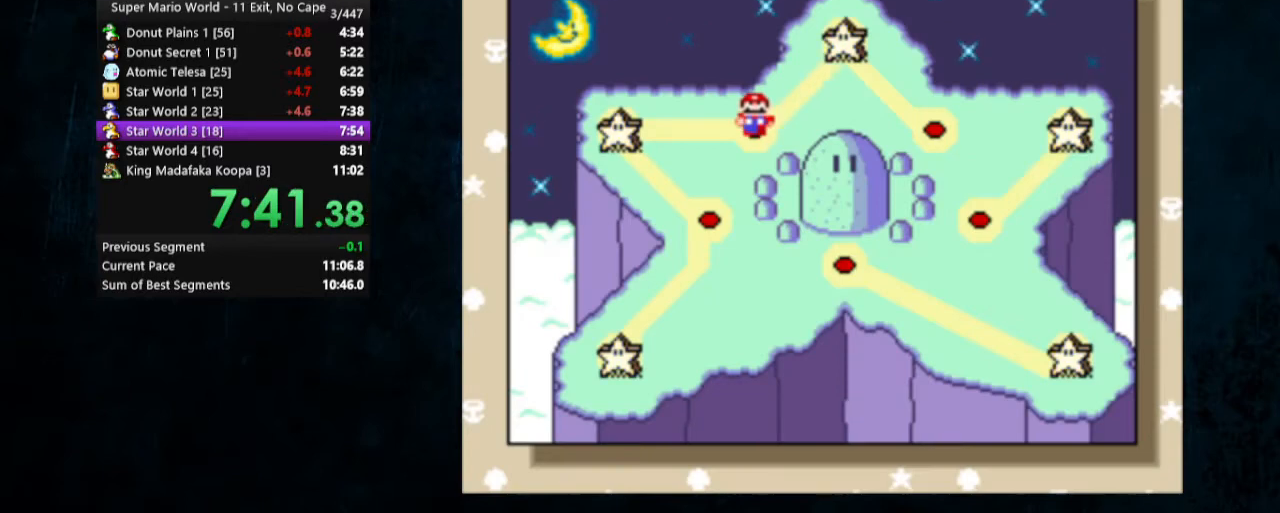
{"dt_ms": 500, "buttons": [], "events": [[200, "DPAD_RIGHT", "down"], [333, "DPAD_RIGHT", "up"], [400, "DPAD_RIGHT", "down"], [467, "DPAD_RIGHT", "up"]]}
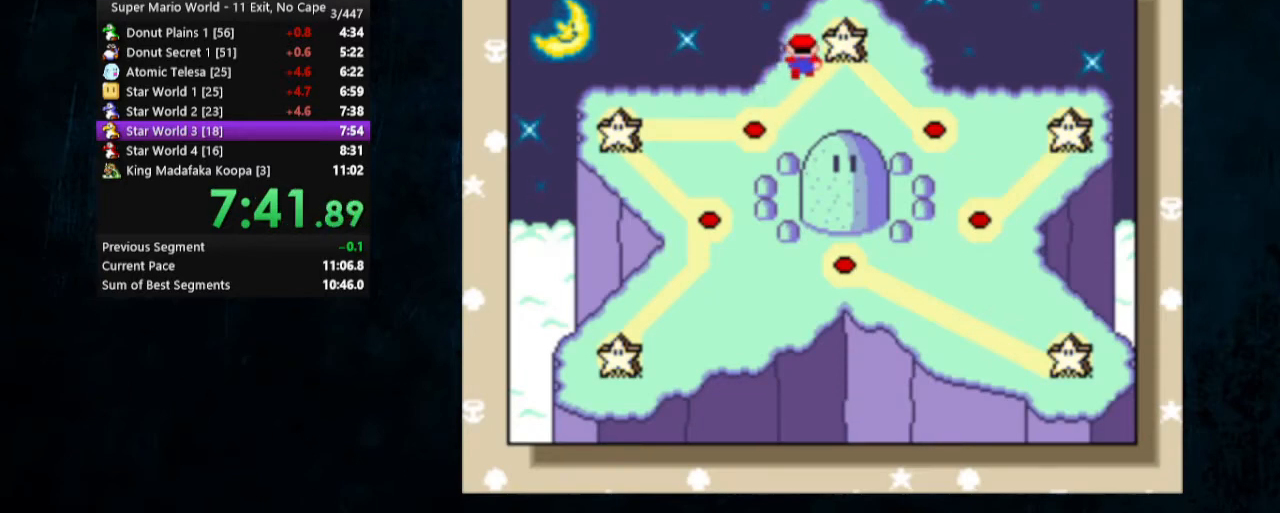
{"dt_ms": 500, "buttons": [], "events": [[33, "DPAD_RIGHT", "down"], [67, "DPAD_RIGHT", "up"], [167, "DPAD_RIGHT", "down"], [200, "DPAD_RIGHT", "up"], [267, "DPAD_RIGHT", "down"], [333, "DPAD_RIGHT", "up"], [400, "DPAD_RIGHT", "down"], [433, "DPAD_RIGHT", "up"]]}
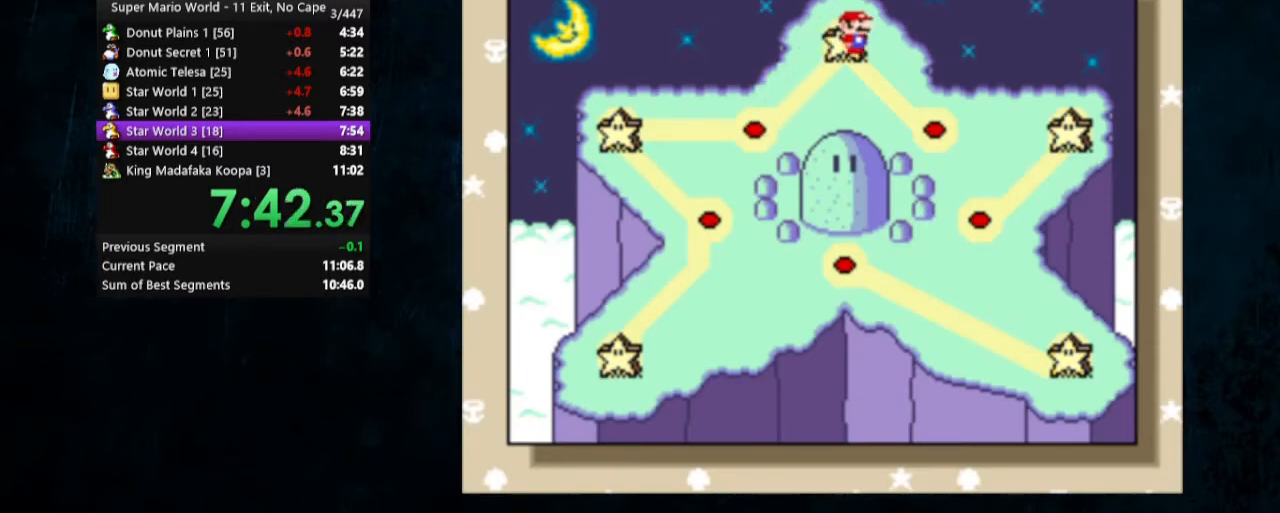
{"dt_ms": 1000, "buttons": []}
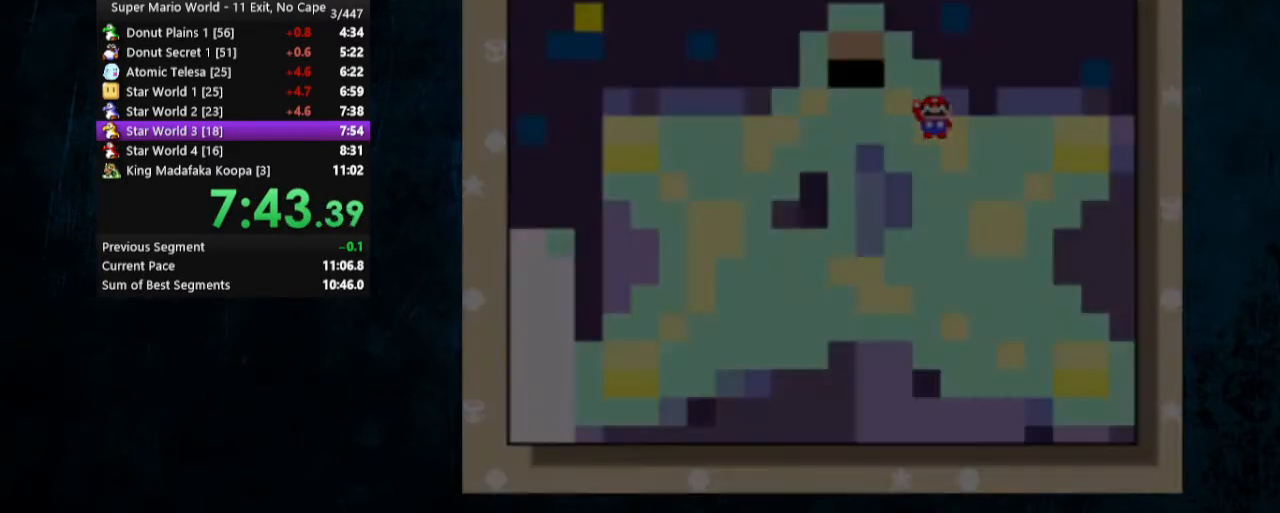
{"dt_ms": 500, "buttons": ["DPAD_UP", "DPAD_RIGHT"], "events": [[400, "DPAD_UP", "down"], [467, "DPAD_UP", "up"], [500, "DPAD_RIGHT", "down"], [500, "DPAD_UP", "down"]]}
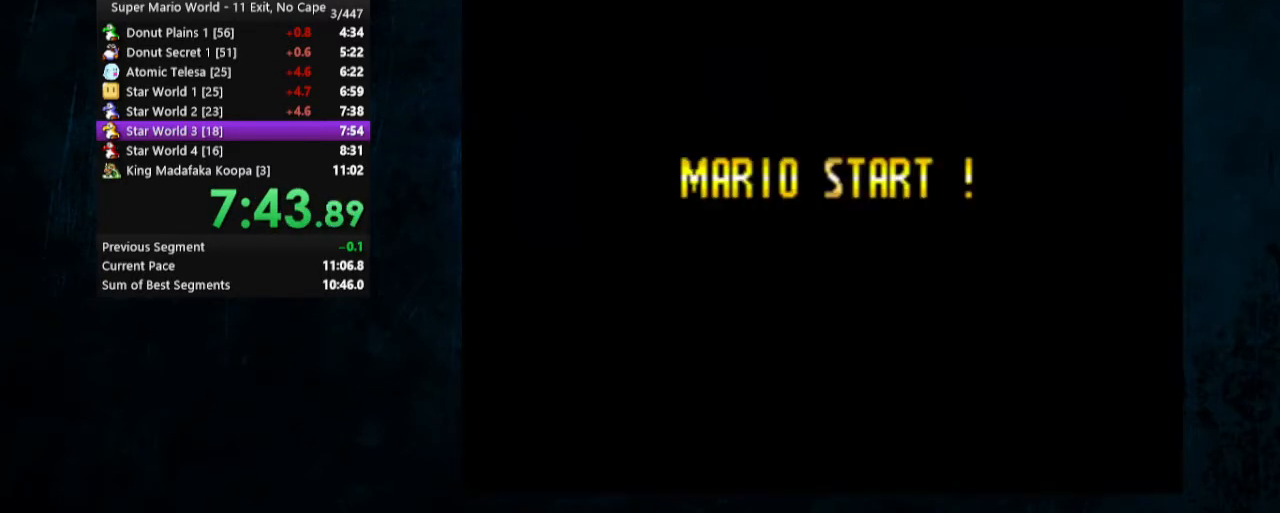
{"dt_ms": 500, "buttons": ["DPAD_UP", "DPAD_RIGHT"], "events": []}
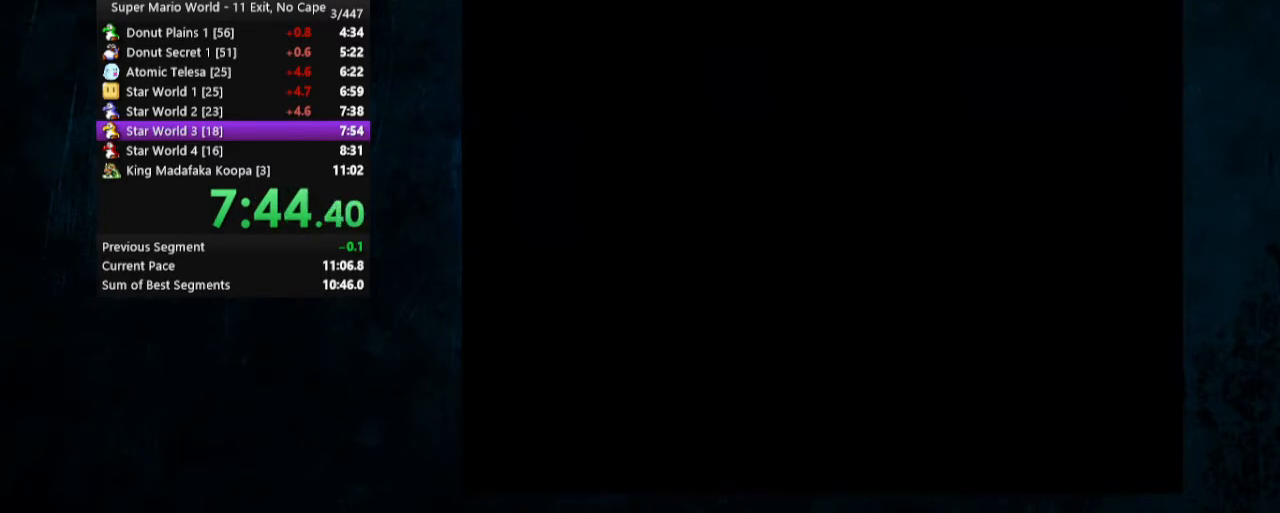
{"dt_ms": 500, "buttons": ["DPAD_UP", "DPAD_RIGHT"], "events": []}
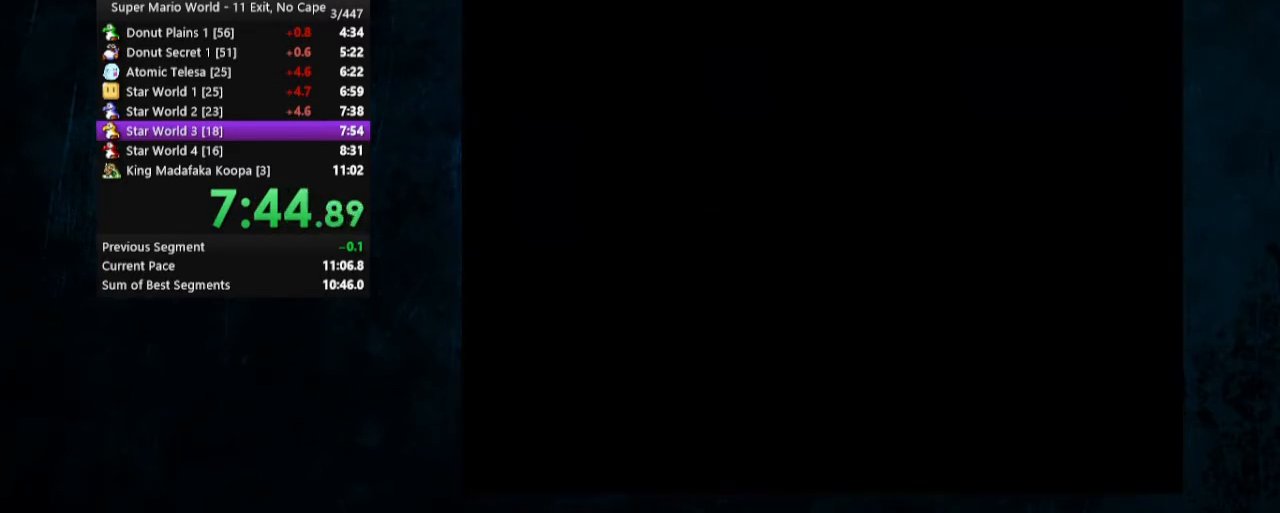
{"dt_ms": 500, "buttons": ["DPAD_UP", "DPAD_RIGHT"], "events": []}
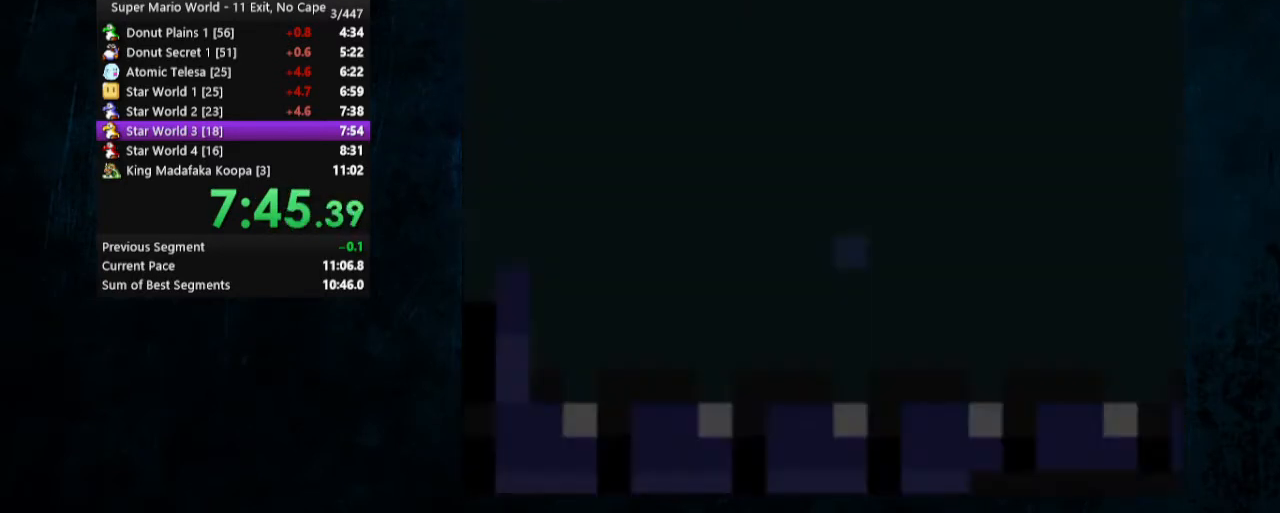
{"dt_ms": 500, "buttons": ["DPAD_UP", "DPAD_RIGHT"], "events": []}
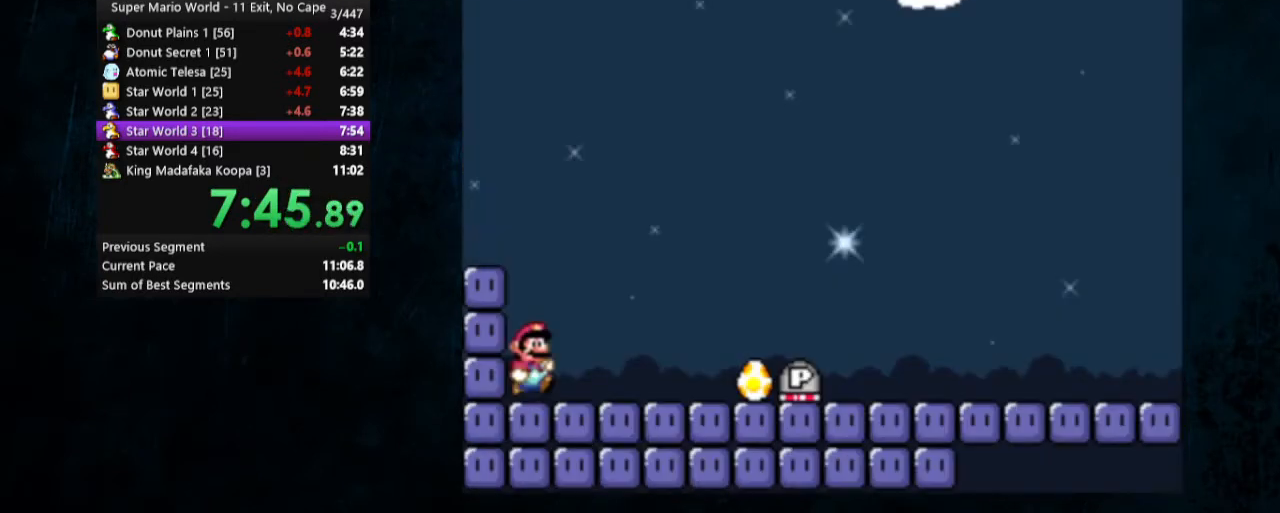
{"dt_ms": 500, "buttons": ["Y", "DPAD_UP", "DPAD_LEFT"], "events": [[200, "Y", "down"], [300, "Y", "up"], [333, "Y", "down"], [367, "DPAD_UP", "up"], [467, "DPAD_LEFT", "down"], [467, "DPAD_RIGHT", "up"], [467, "DPAD_UP", "down"]]}
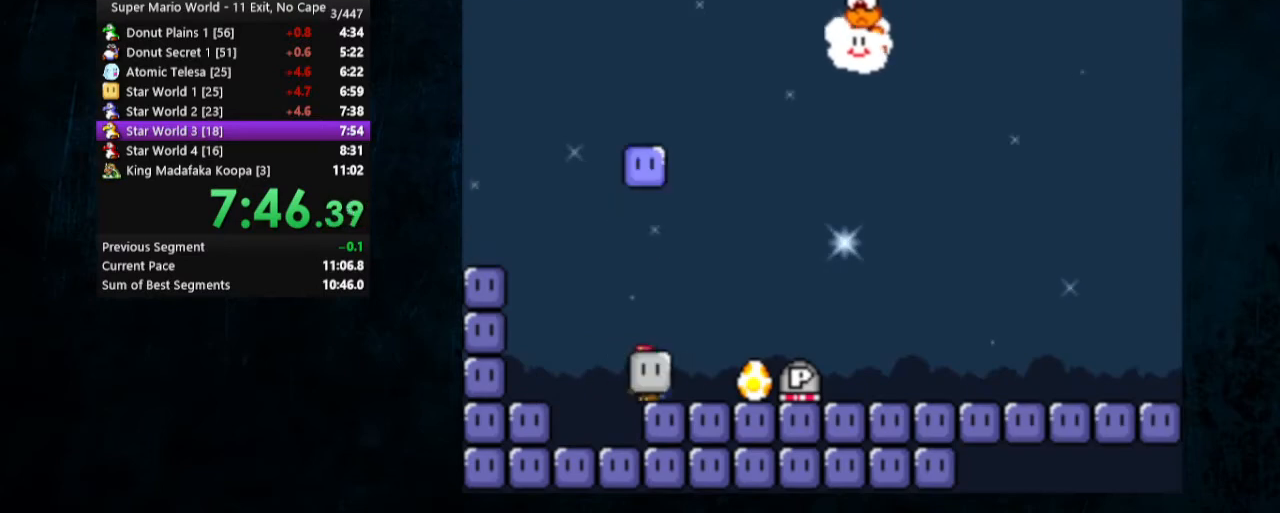
{"dt_ms": 500, "buttons": ["Y", "DPAD_UP", "DPAD_LEFT"], "events": [[200, "B", "down"], [367, "B", "up"]]}
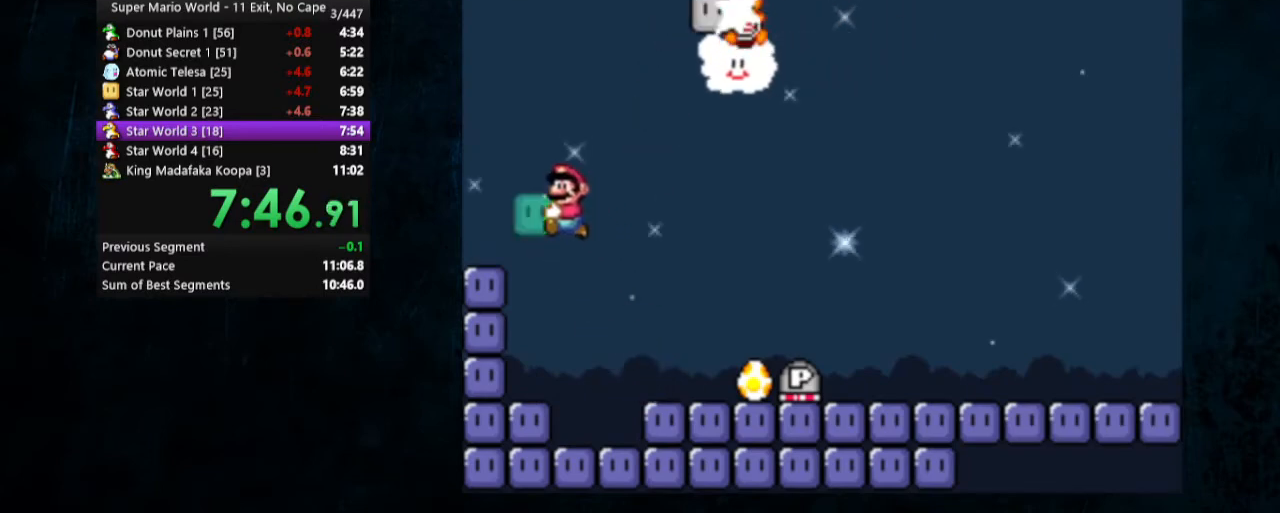
{"dt_ms": 500, "buttons": ["B", "Y", "DPAD_UP", "DPAD_RIGHT"], "events": [[133, "DPAD_UP", "up"], [167, "DPAD_LEFT", "up"], [233, "B", "down"], [233, "DPAD_RIGHT", "down"], [233, "DPAD_UP", "down"]]}
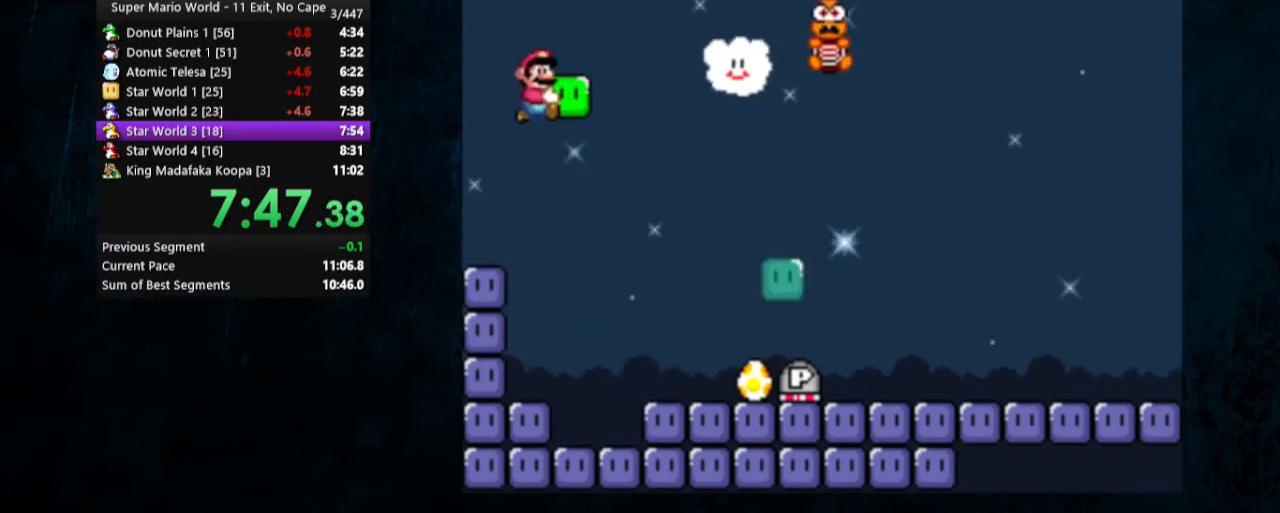
{"dt_ms": 500, "buttons": ["Y", "DPAD_UP", "DPAD_RIGHT"], "events": [[200, "DPAD_UP", "up"], [267, "DPAD_UP", "down"], [433, "B", "up"]]}
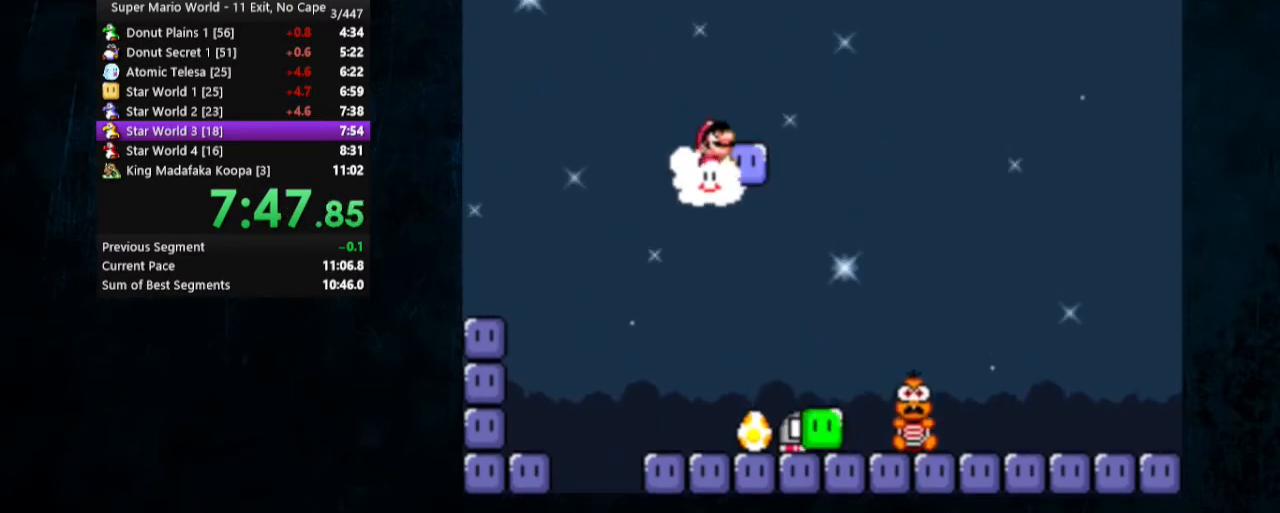
{"dt_ms": 500, "buttons": ["Y", "DPAD_UP", "DPAD_RIGHT"], "events": []}
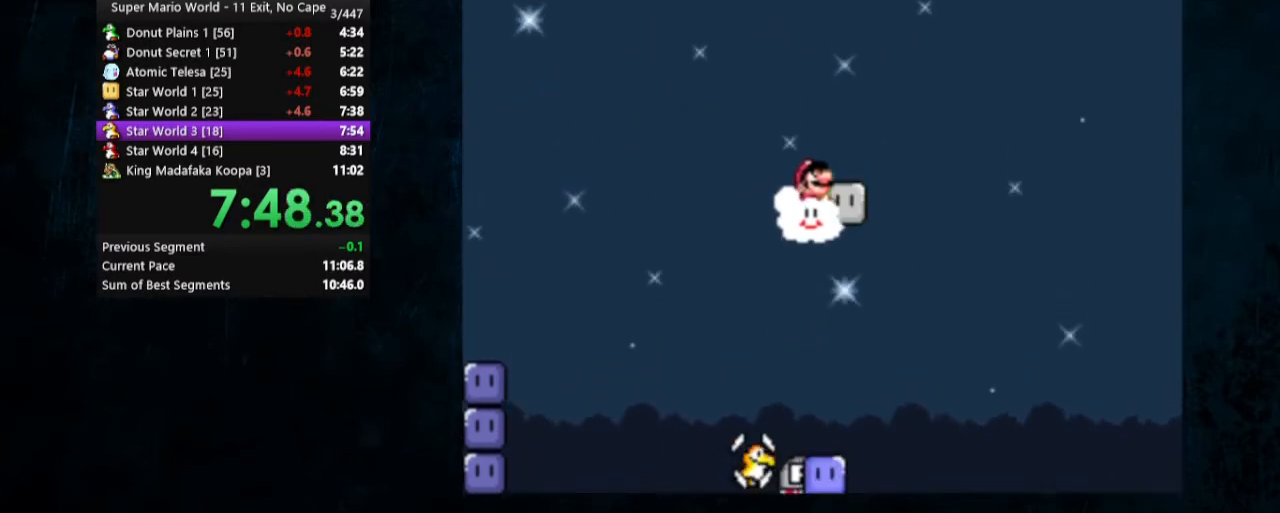
{"dt_ms": 500, "buttons": ["Y", "DPAD_UP", "DPAD_RIGHT"], "events": []}
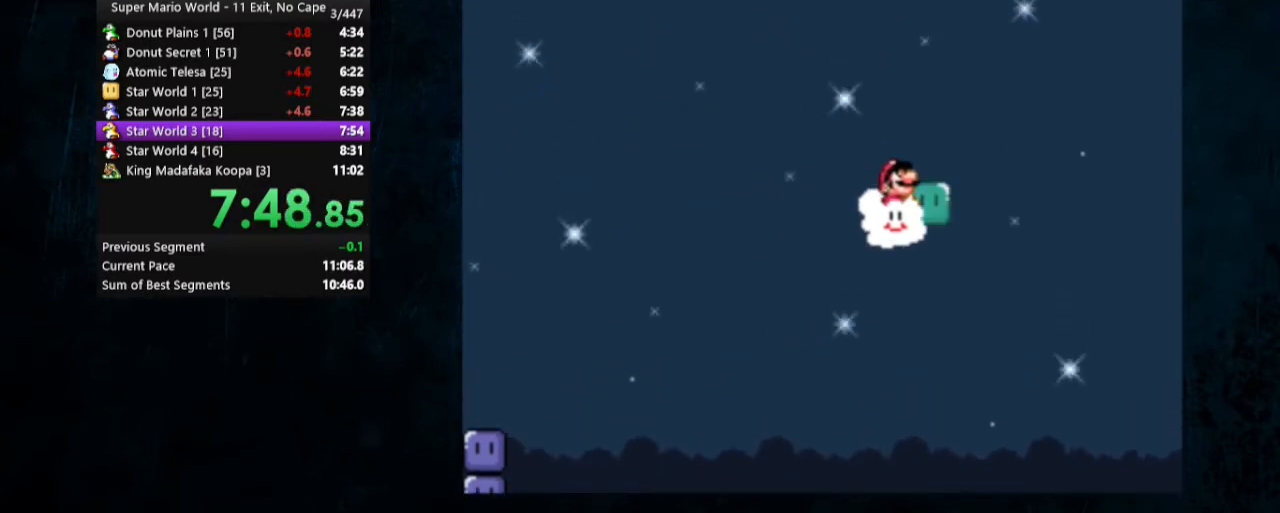
{"dt_ms": 500, "buttons": ["Y", "DPAD_UP", "DPAD_RIGHT"], "events": []}
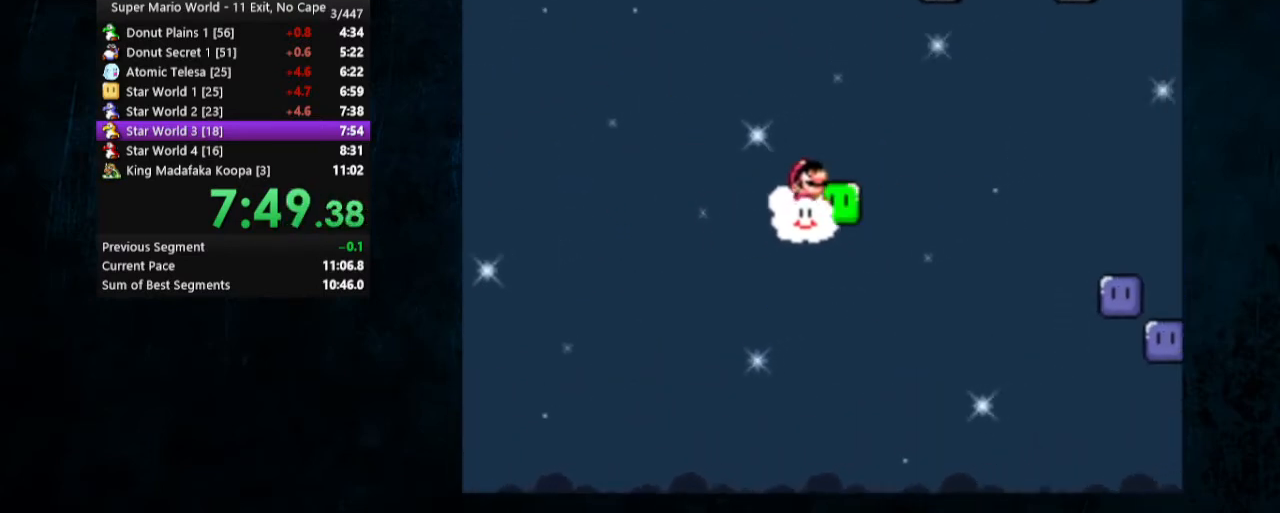
{"dt_ms": 500, "buttons": ["Y", "DPAD_UP", "DPAD_RIGHT"], "events": []}
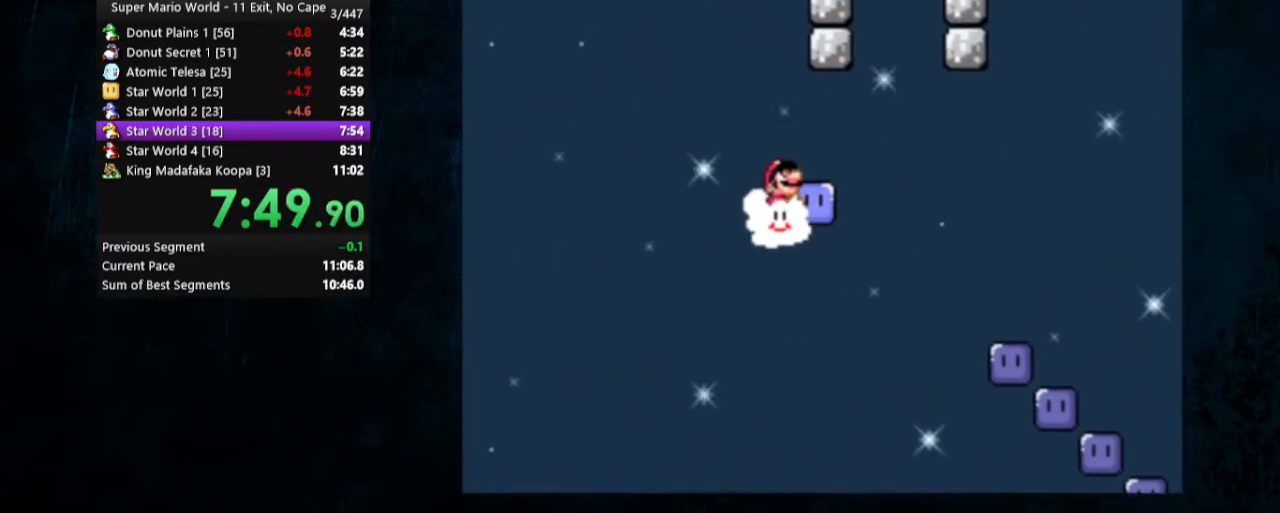
{"dt_ms": 500, "buttons": ["Y", "DPAD_UP"], "events": [[500, "DPAD_RIGHT", "up"]]}
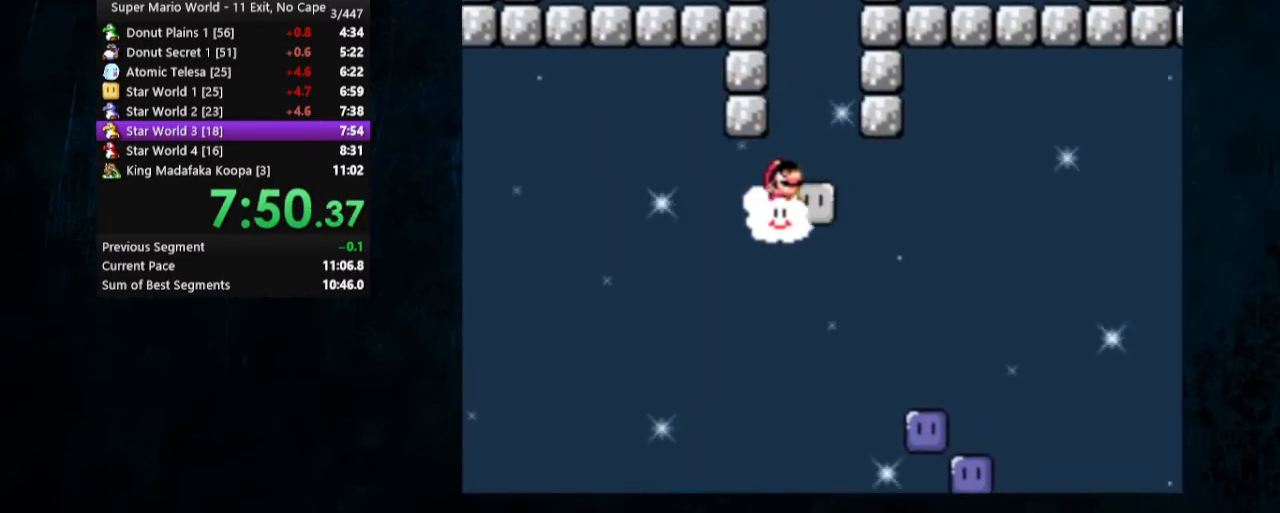
{"dt_ms": 500, "buttons": ["Y", "DPAD_UP"], "events": [[33, "DPAD_LEFT", "down"], [200, "DPAD_LEFT", "up"]]}
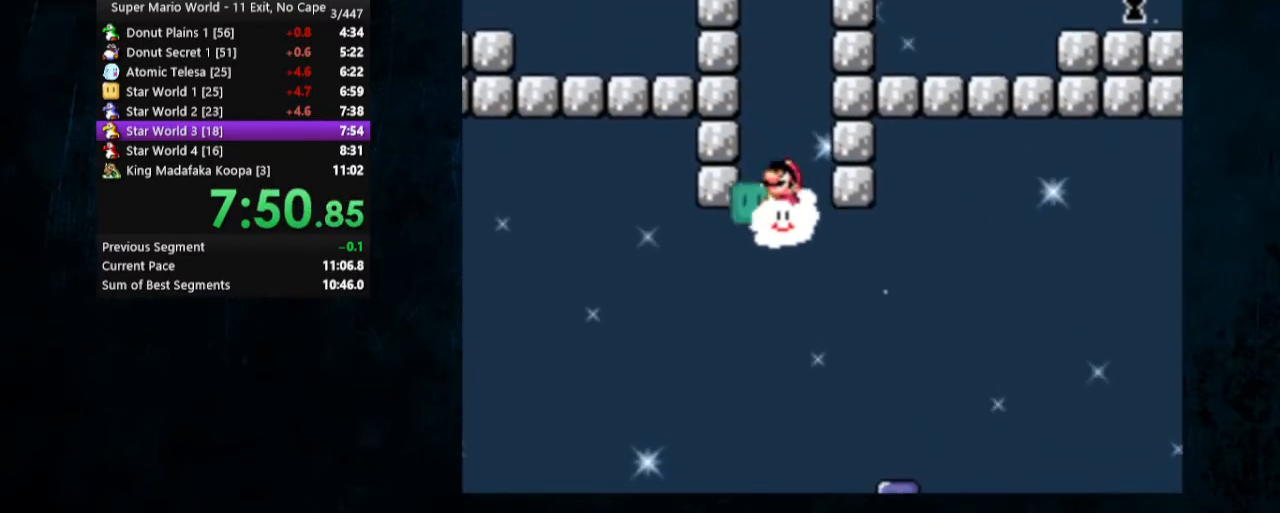
{"dt_ms": 500, "buttons": ["Y", "DPAD_UP"], "events": [[33, "DPAD_LEFT", "down"], [500, "DPAD_LEFT", "up"]]}
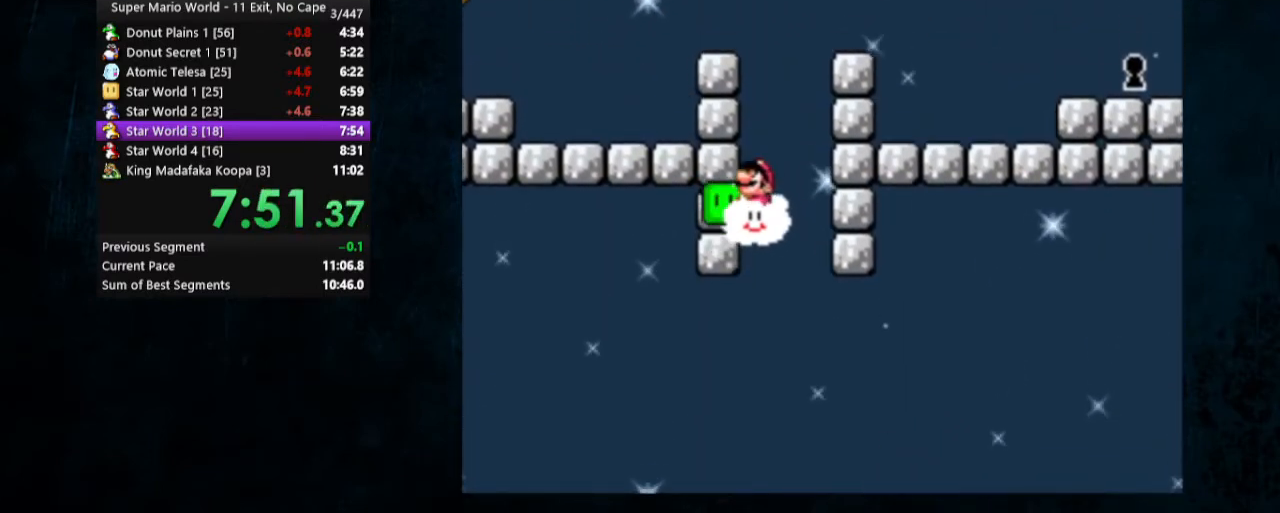
{"dt_ms": 500, "buttons": ["Y", "DPAD_UP"], "events": []}
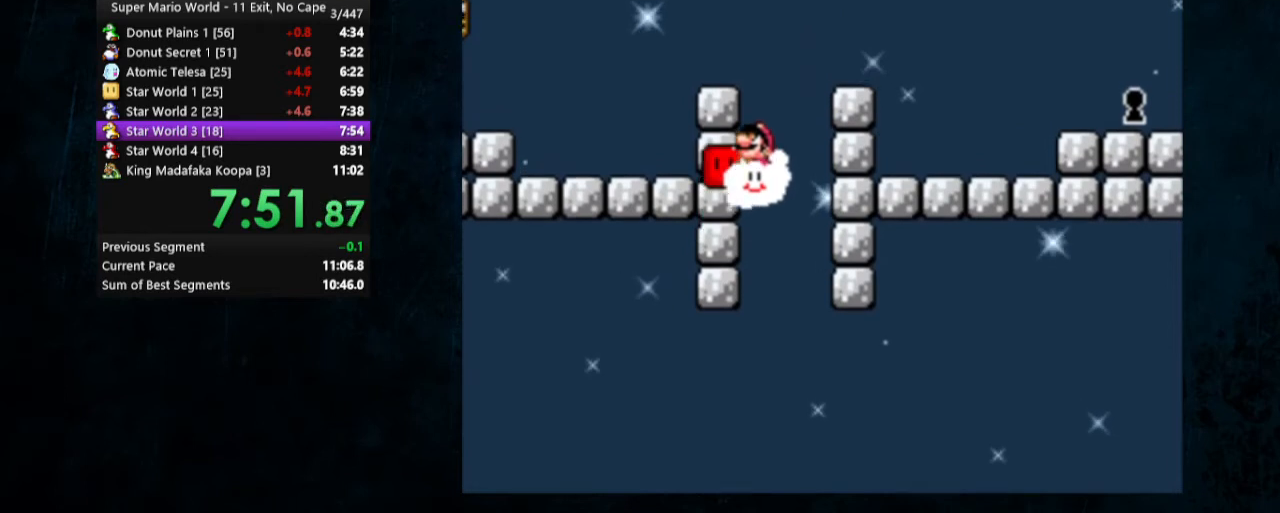
{"dt_ms": 500, "buttons": ["B", "Y", "DPAD_UP", "DPAD_LEFT"], "events": [[100, "DPAD_LEFT", "down"], [233, "B", "down"]]}
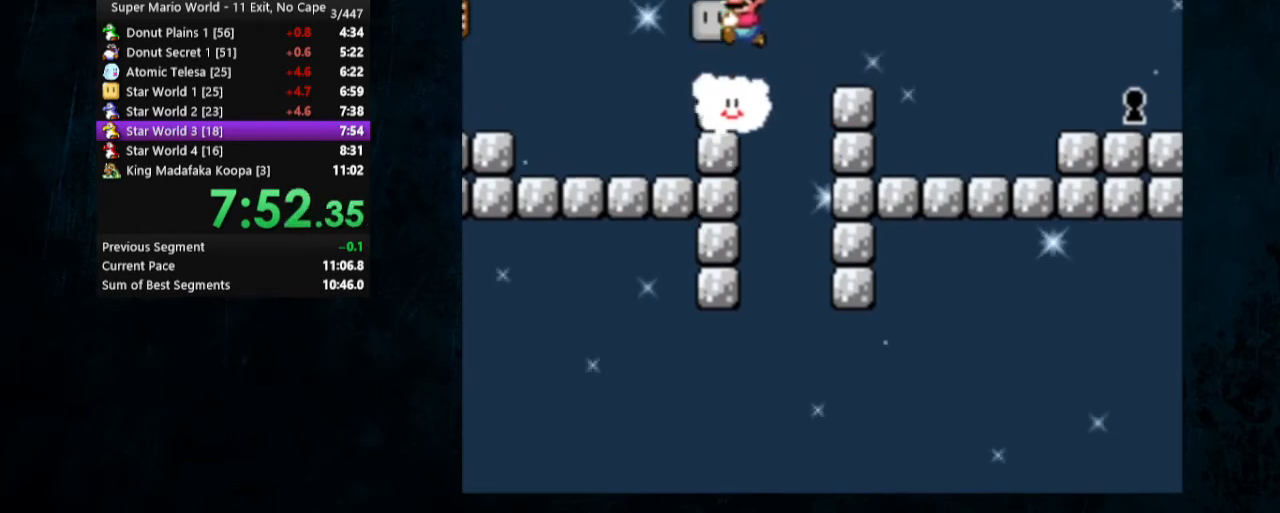
{"dt_ms": 500, "buttons": ["Y", "DPAD_UP", "DPAD_LEFT"], "events": [[100, "DPAD_UP", "up"], [267, "B", "up"], [333, "DPAD_UP", "down"]]}
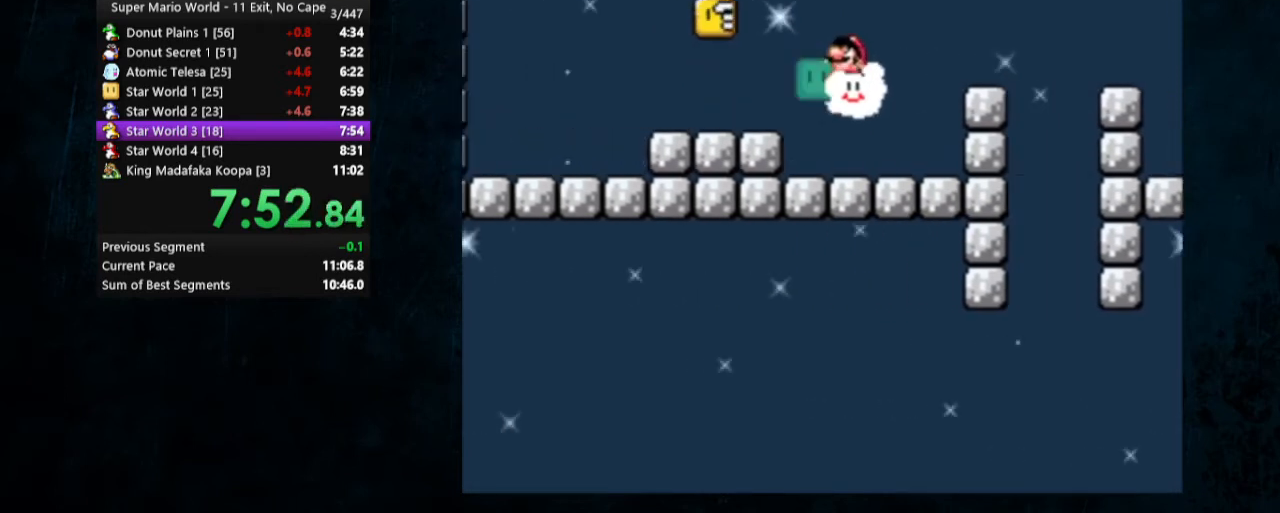
{"dt_ms": 500, "buttons": ["DPAD_UP"], "events": [[467, "DPAD_LEFT", "up"], [467, "Y", "up"]]}
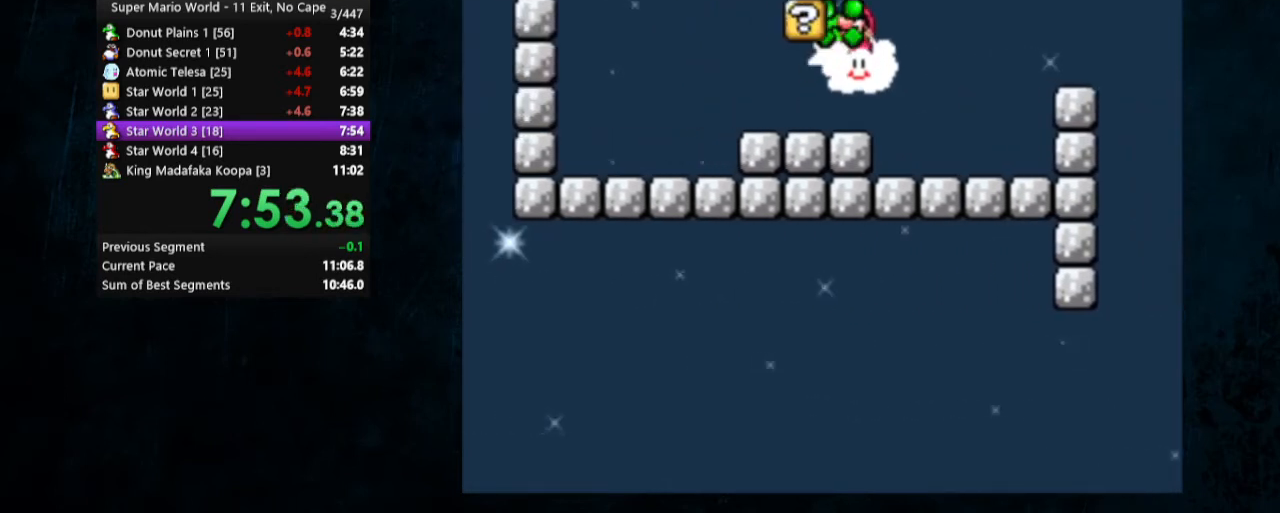
{"dt_ms": 500, "buttons": ["Y", "DPAD_UP", "DPAD_LEFT"], "events": [[33, "DPAD_RIGHT", "down"], [33, "Y", "down"], [233, "DPAD_LEFT", "down"], [233, "DPAD_RIGHT", "up"], [333, "B", "down"], [433, "B", "up"]]}
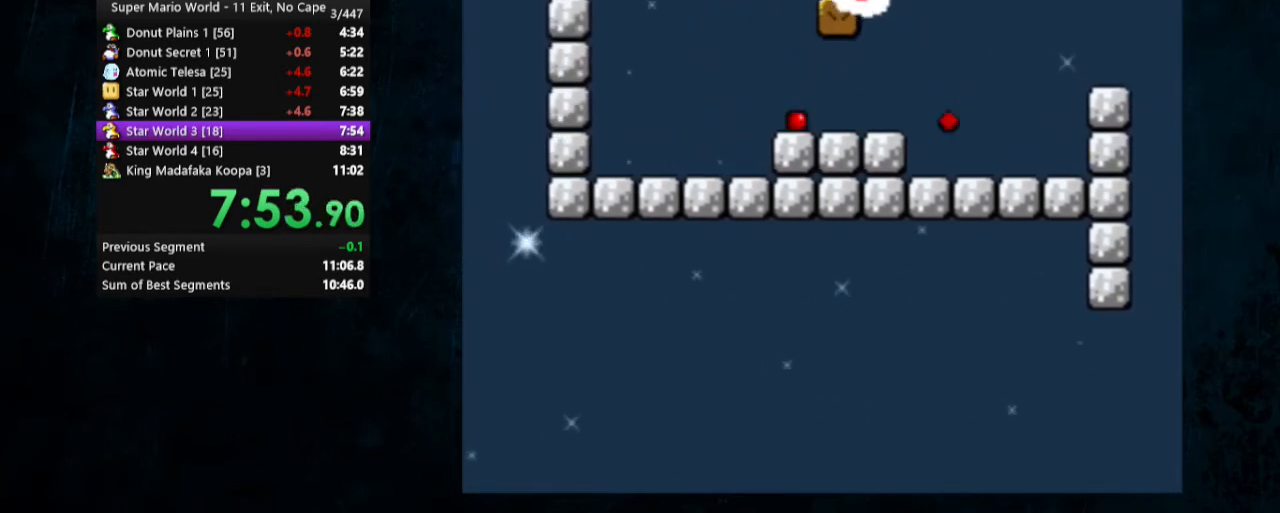
{"dt_ms": 500, "buttons": ["Y", "DPAD_RIGHT"], "events": [[33, "DPAD_LEFT", "up"], [33, "DPAD_UP", "up"], [100, "DPAD_RIGHT", "down"], [300, "DPAD_DOWN", "down"], [467, "DPAD_DOWN", "up"]]}
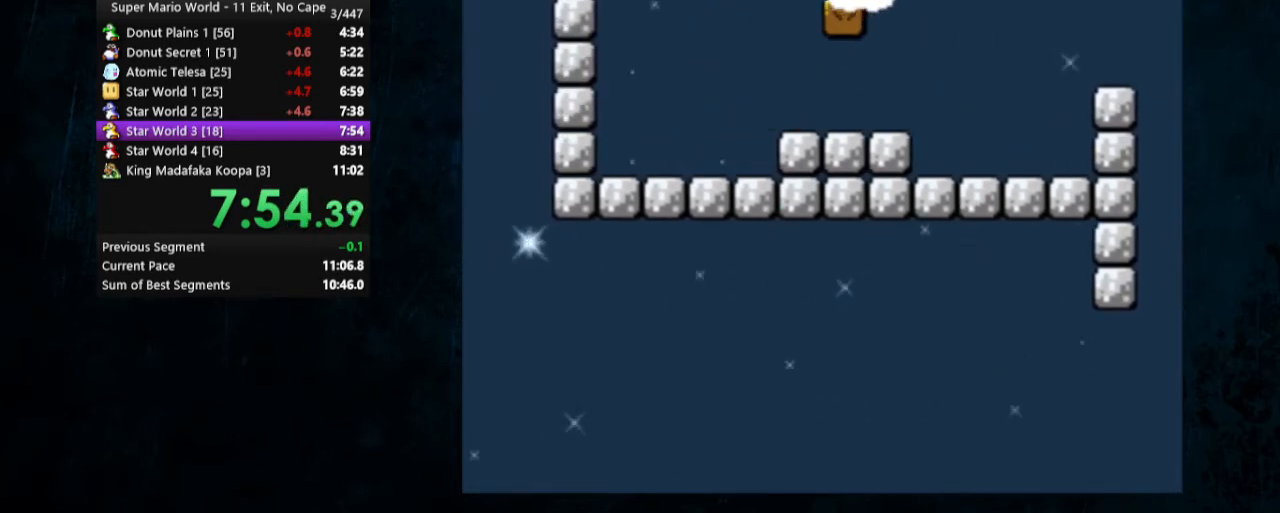
{"dt_ms": 500, "buttons": ["Y", "DPAD_RIGHT"], "events": []}